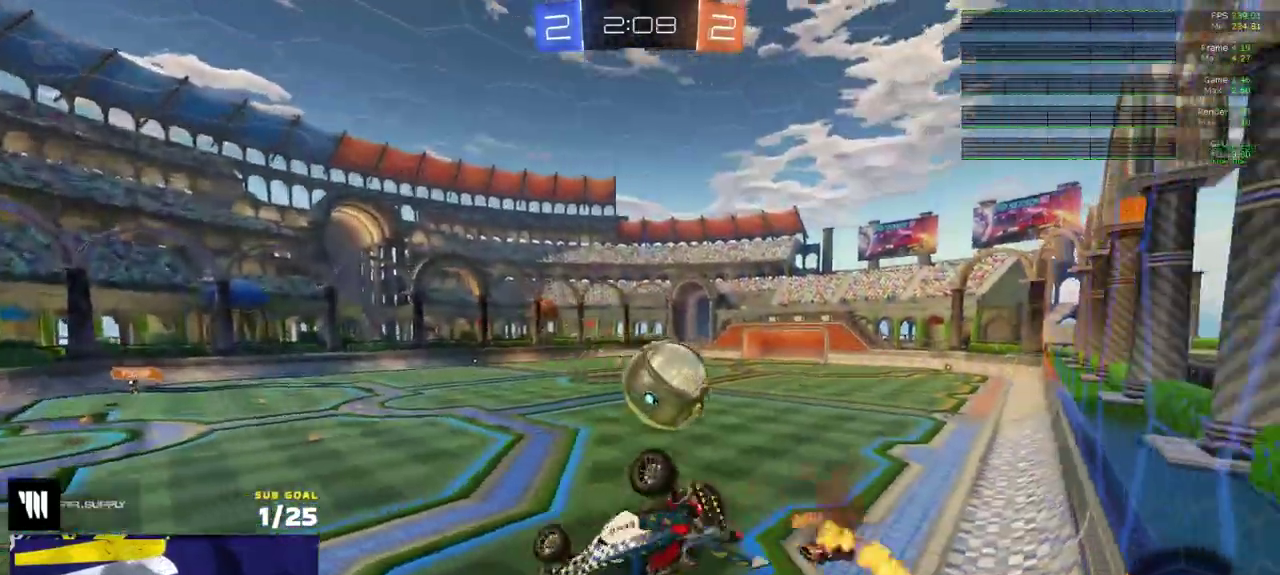
Gameplay with a controller (Xbox layout); each line is a JSON object with the inputs held at the frame after it. "events" lists button and stick changes between this image and that frame as [ms after this image, input, new state], when the widget could be followed in between.
{"buttons": ["R2", "L3"], "left_stick": "up-right", "right_stick": "center"}
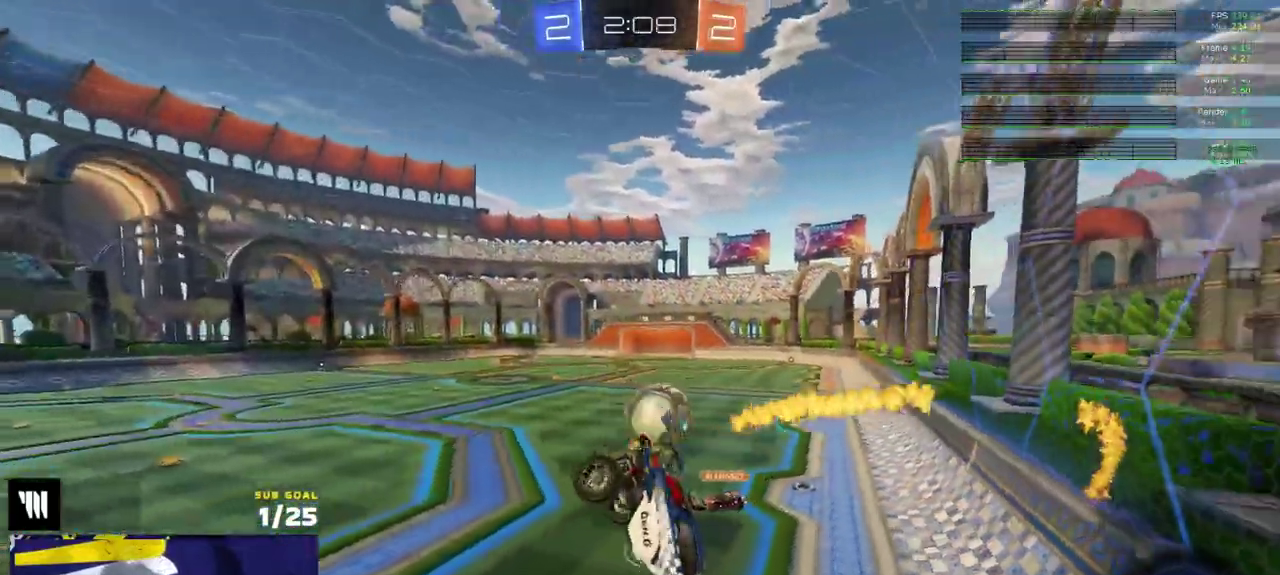
{"buttons": ["R2"], "left_stick": "center", "right_stick": "center"}
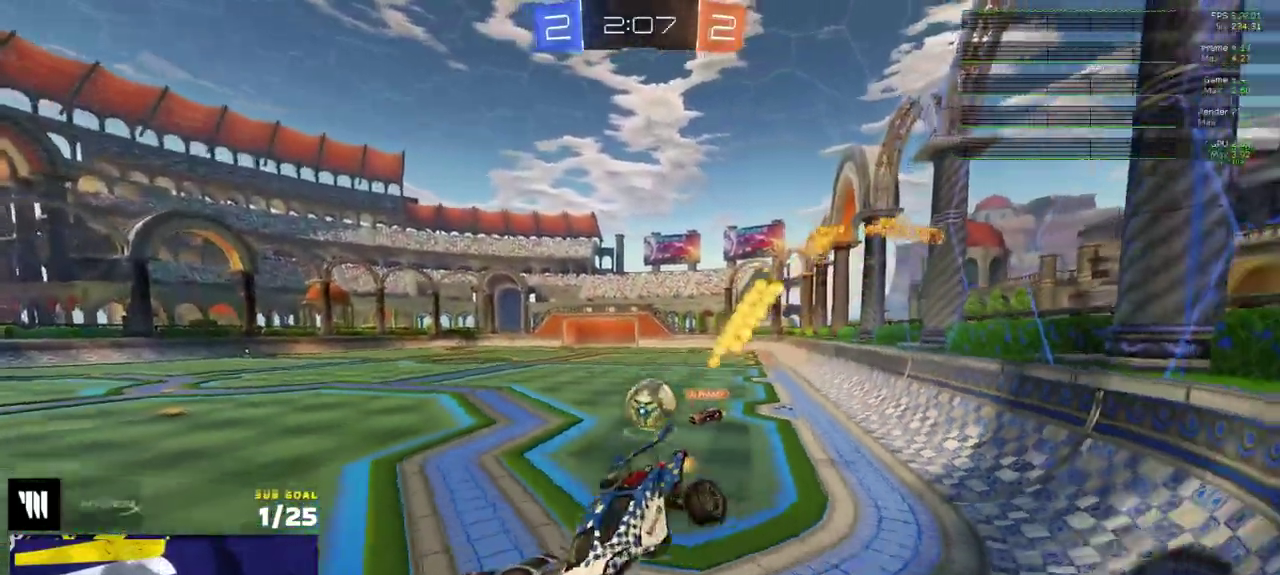
{"buttons": ["R2", "L3"], "left_stick": "down-right", "right_stick": "center"}
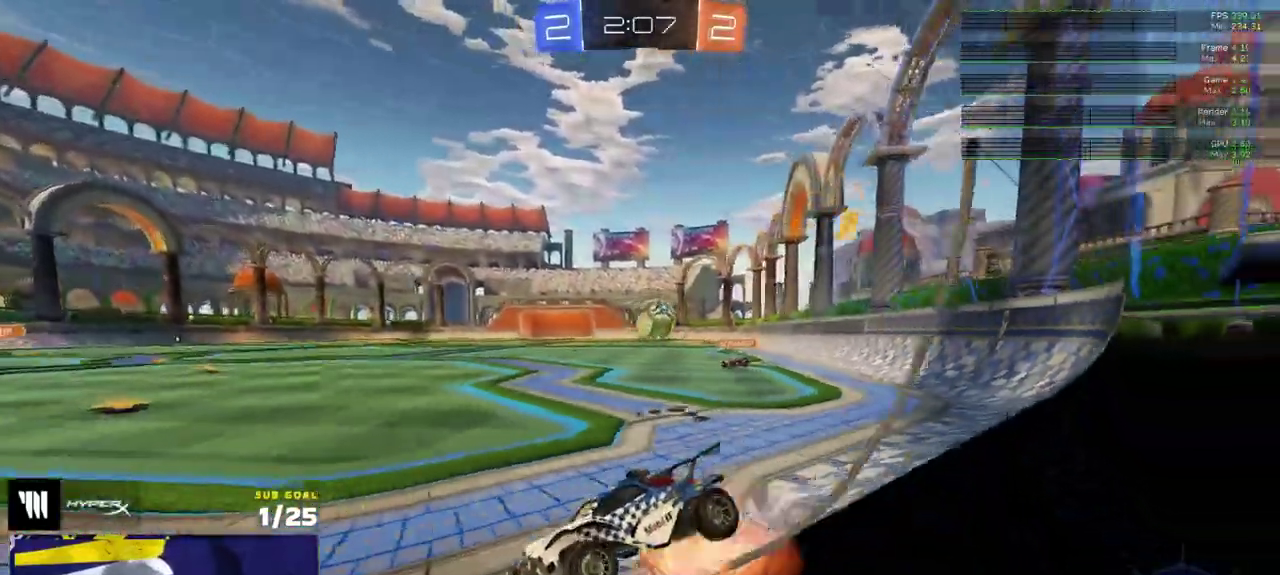
{"buttons": ["R2"], "left_stick": "center", "right_stick": "center"}
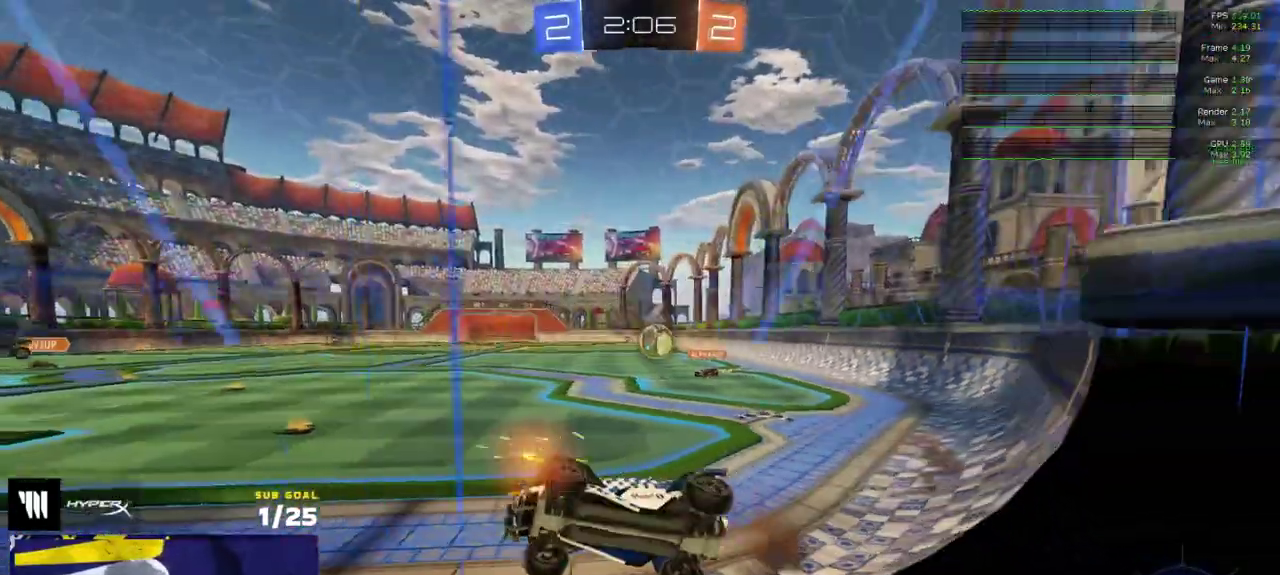
{"buttons": ["R2"], "left_stick": "left", "right_stick": "center", "events": [[33, "left_stick", "right"], [300, "left_stick", "left"]]}
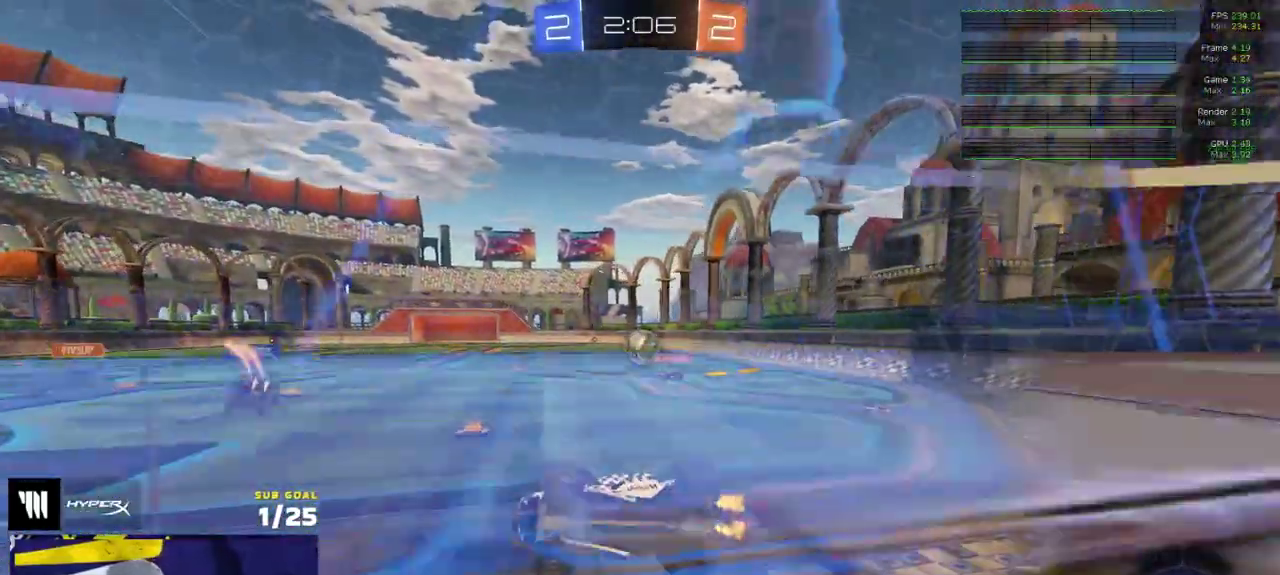
{"buttons": ["L2"], "left_stick": "center", "right_stick": "center"}
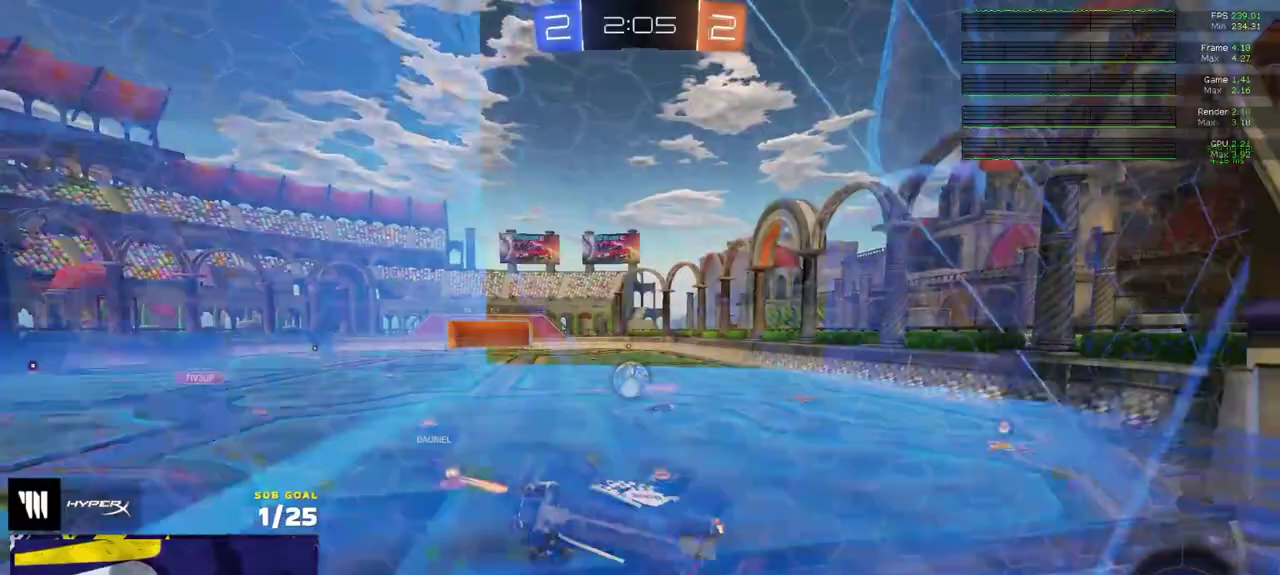
{"buttons": ["A", "L1", "R2"], "left_stick": "down-left", "right_stick": "center"}
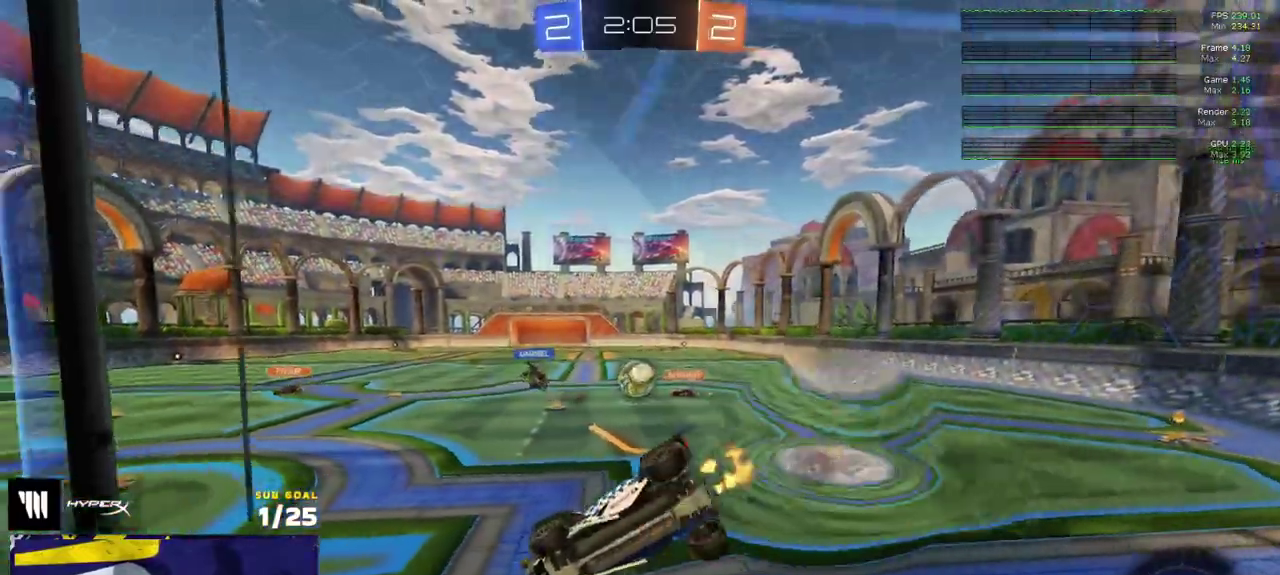
{"buttons": [], "left_stick": "right", "right_stick": "center", "events": [[17, "A", "up"], [200, "L1", "up"], [283, "left_stick", "up-right"], [367, "A", "down"], [367, "R1", "down"], [417, "A", "up"], [450, "R1", "up"], [467, "R2", "up"], [483, "left_stick", "right"]]}
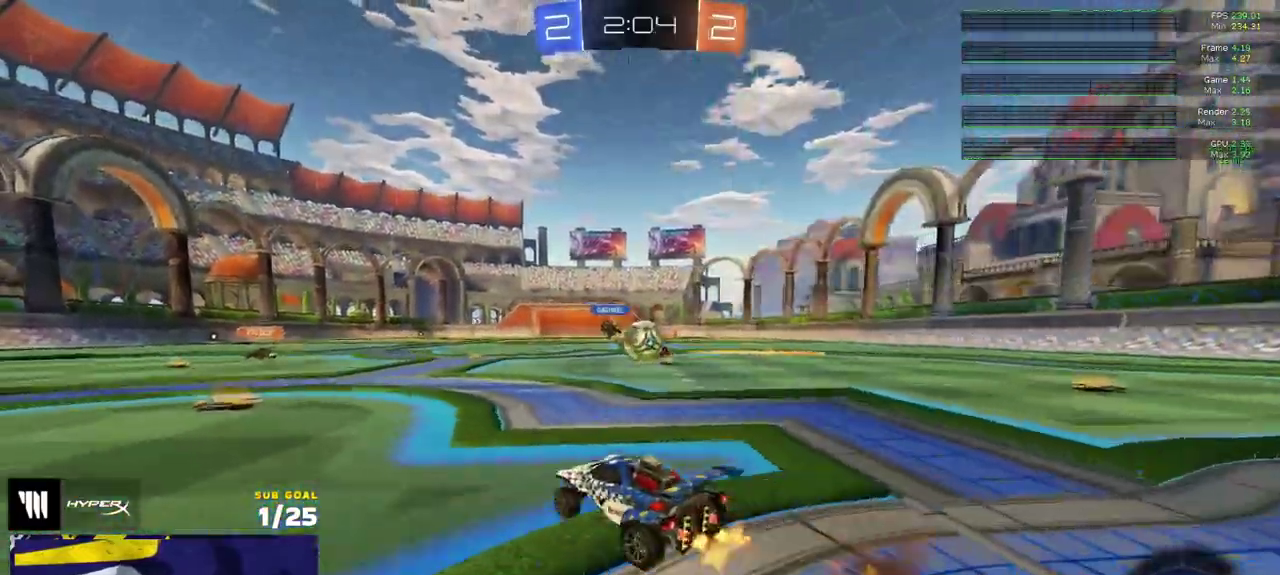
{"buttons": [], "left_stick": "right", "right_stick": "center", "events": [[167, "R2", "down"], [167, "left_stick", "up-left"], [217, "left_stick", "left"], [300, "R1", "down"], [333, "left_stick", "right"], [350, "R1", "up"], [350, "R2", "up"]]}
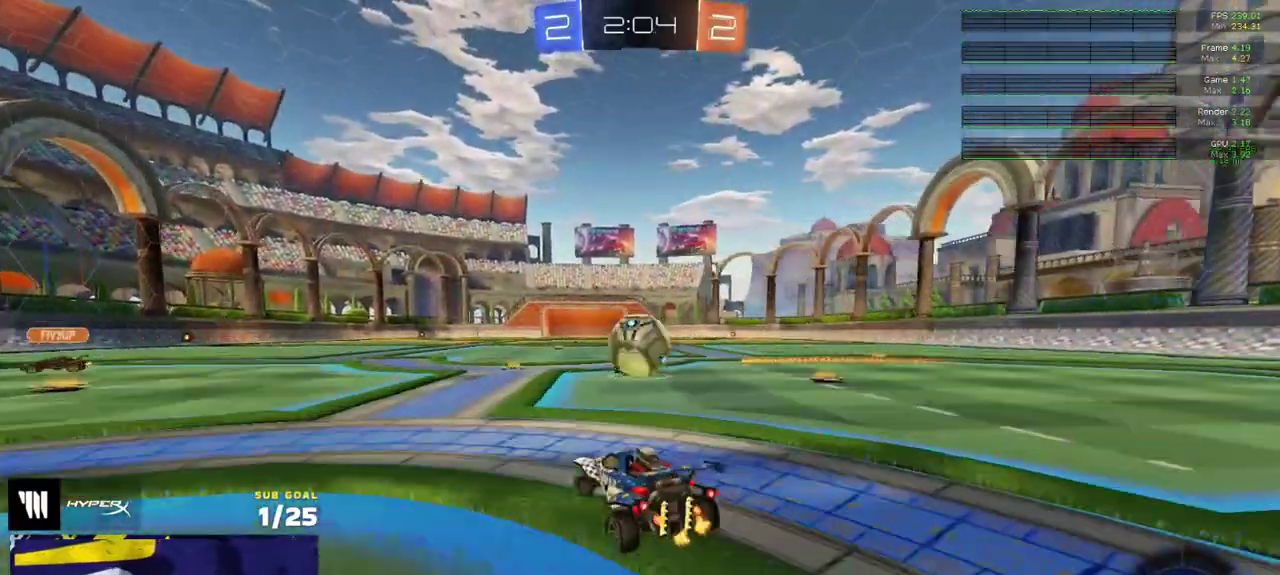
{"buttons": ["L1", "R1", "L3"], "left_stick": "up-left", "right_stick": "center"}
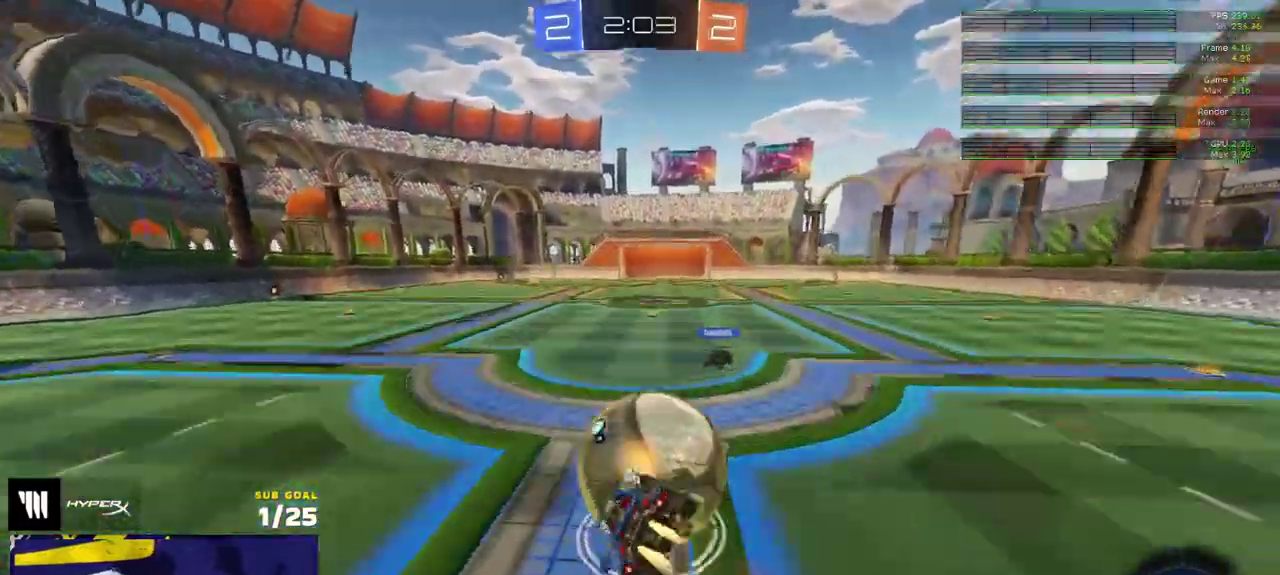
{"buttons": ["R2"], "left_stick": "down-left", "right_stick": "center"}
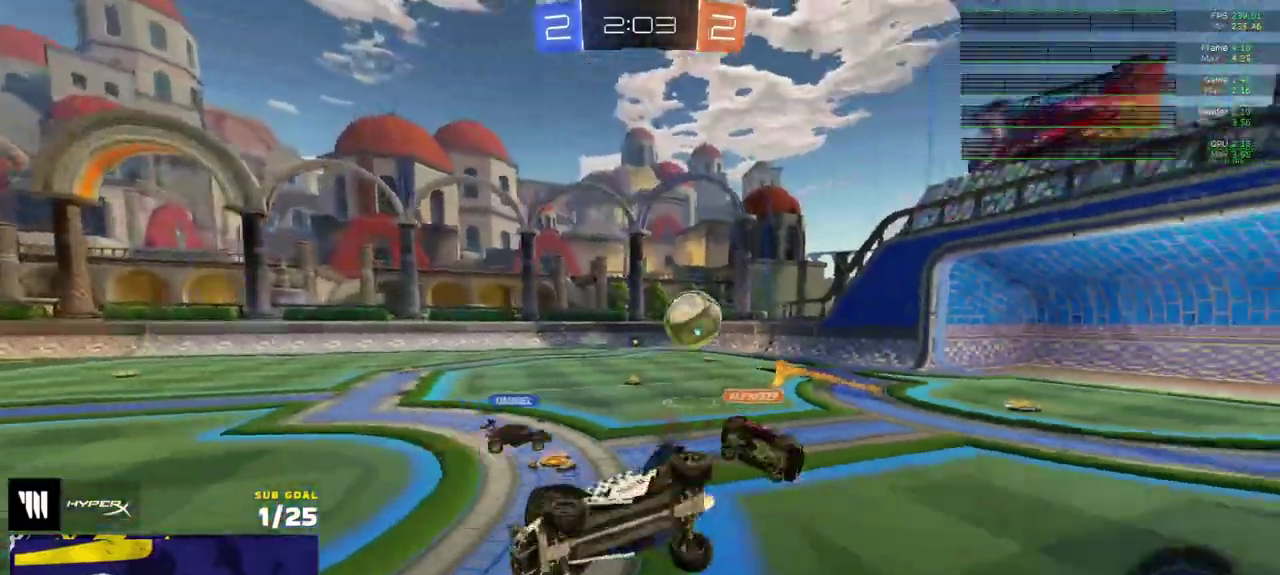
{"buttons": ["R2"], "left_stick": "down-left", "right_stick": "center", "events": [[133, "left_stick", "center"], [200, "Y", "down"], [267, "L1", "down"], [283, "Y", "up"], [300, "left_stick", "left"], [367, "left_stick", "down-left"], [383, "L1", "up"]]}
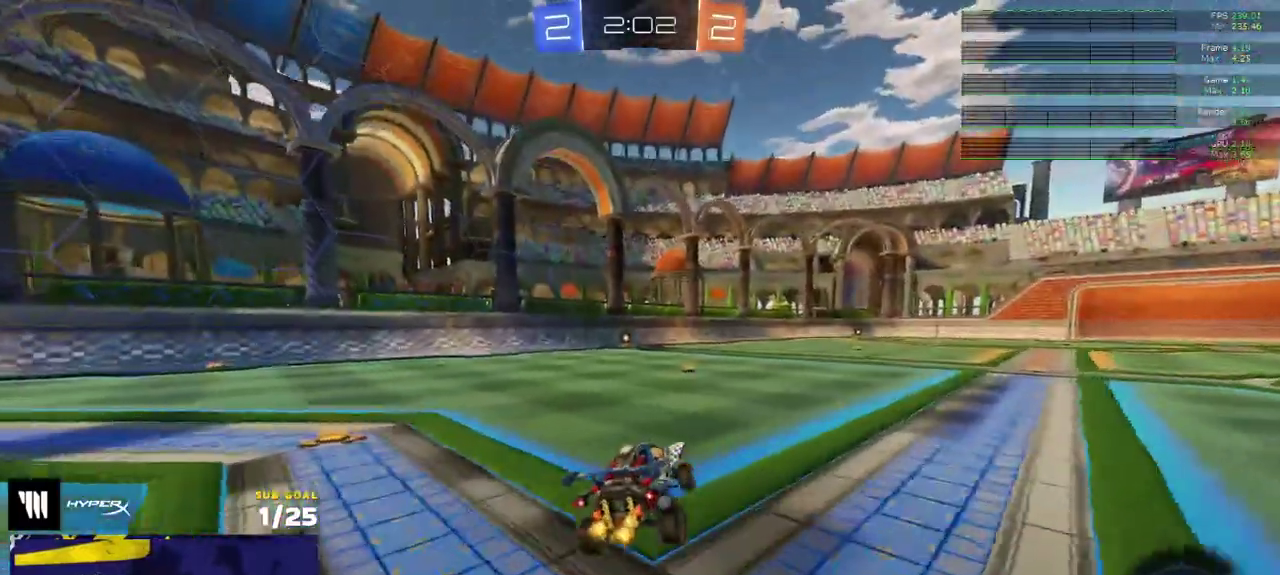
{"buttons": ["R2"], "left_stick": "down-left", "right_stick": "center", "events": [[217, "Y", "down"], [317, "Y", "up"], [333, "X", "down"], [483, "X", "up"]]}
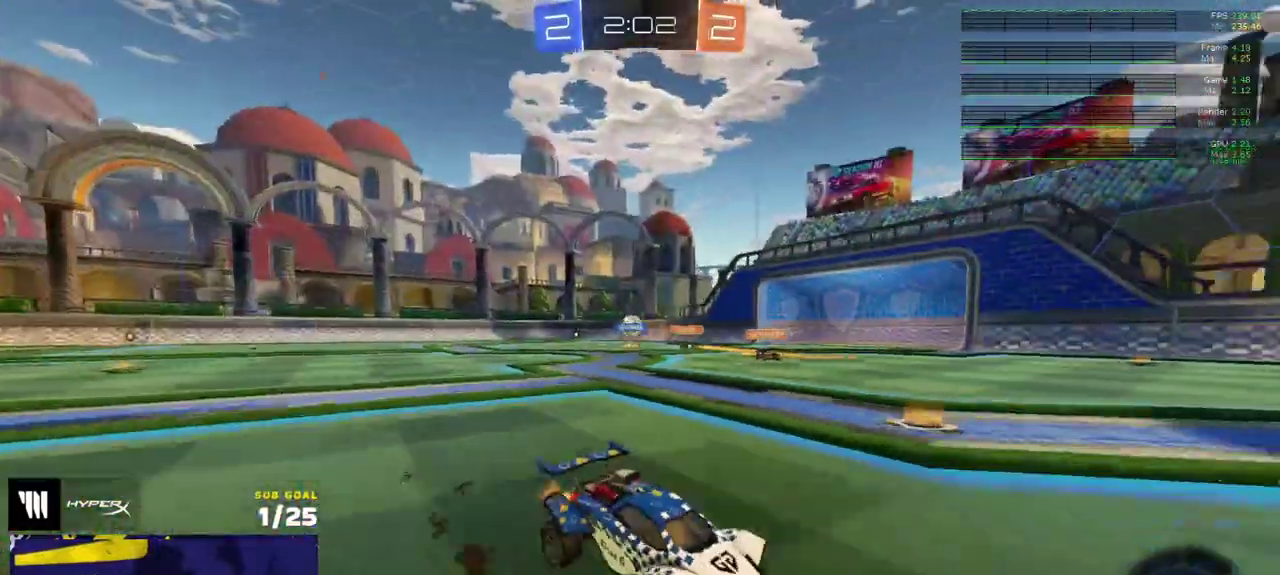
{"buttons": ["R2"], "left_stick": "left", "right_stick": "center", "events": [[183, "X", "down"], [250, "X", "up"], [483, "left_stick", "left"]]}
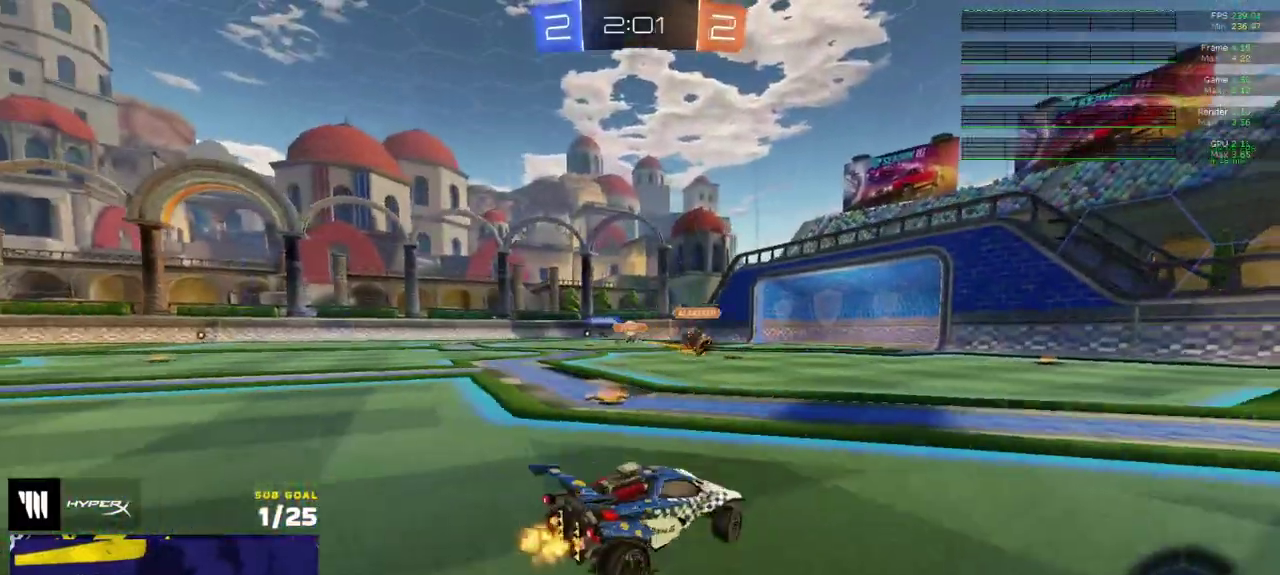
{"buttons": ["R2"], "left_stick": "left", "right_stick": "center", "events": []}
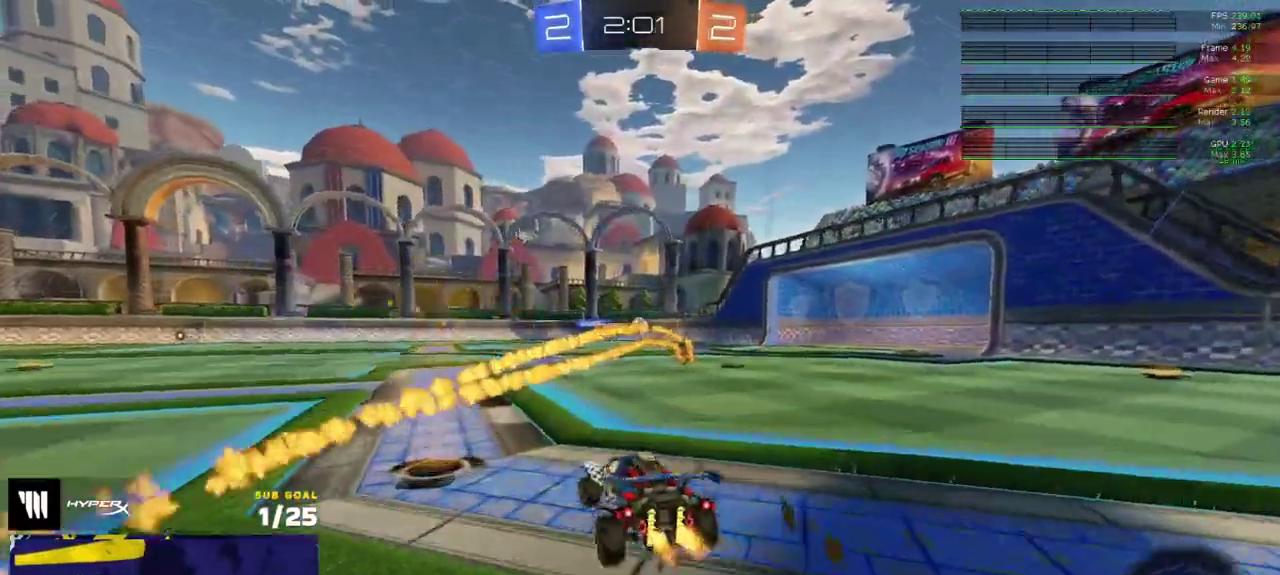
{"buttons": ["R2"], "left_stick": "up-right", "right_stick": "center", "events": [[117, "left_stick", "right"], [500, "left_stick", "up-right"]]}
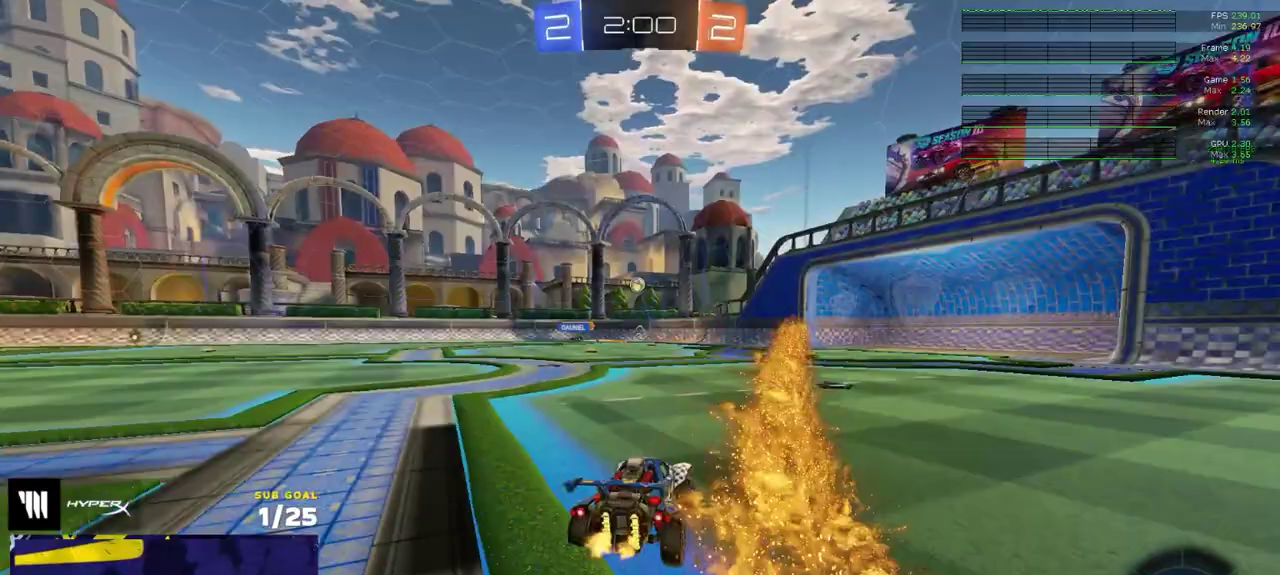
{"buttons": ["R2"], "left_stick": "center", "right_stick": "center", "events": [[83, "left_stick", "center"]]}
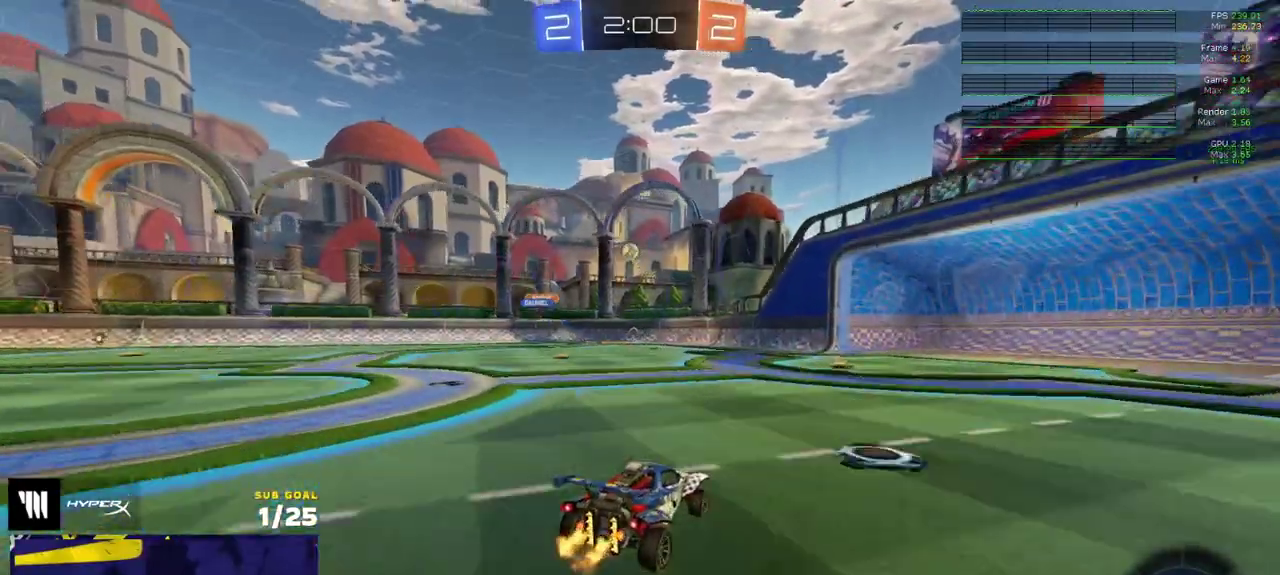
{"buttons": ["R2"], "left_stick": "center", "right_stick": "center", "events": [[67, "left_stick", "up"], [233, "left_stick", "up-left"], [283, "left_stick", "up"], [433, "left_stick", "center"]]}
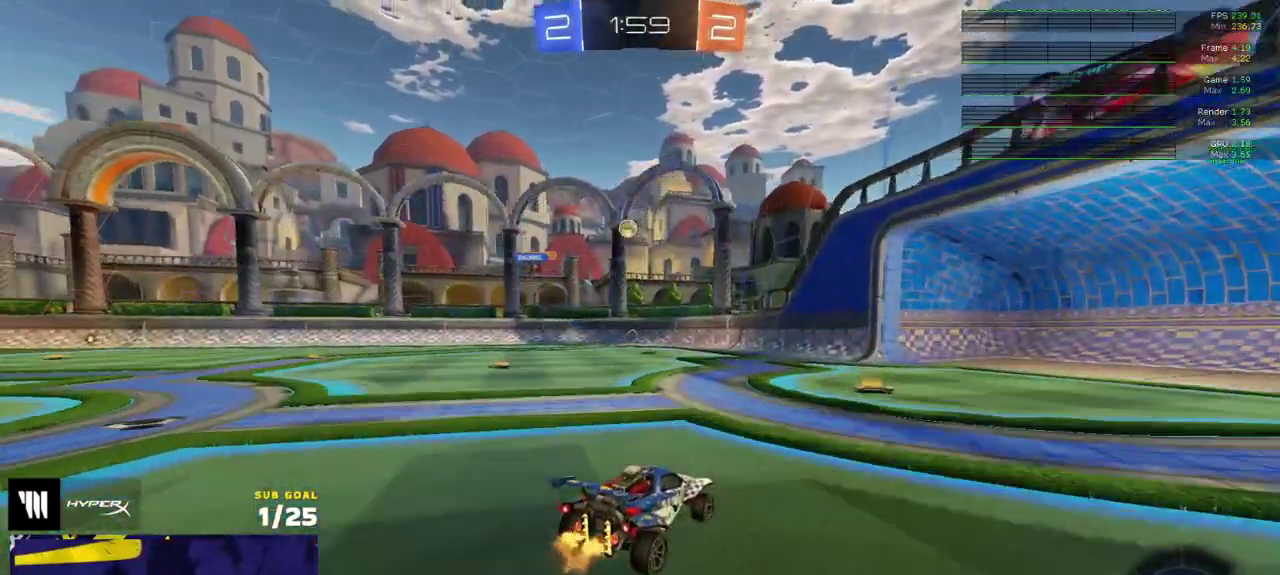
{"buttons": ["R2"], "left_stick": "center", "right_stick": "center", "events": []}
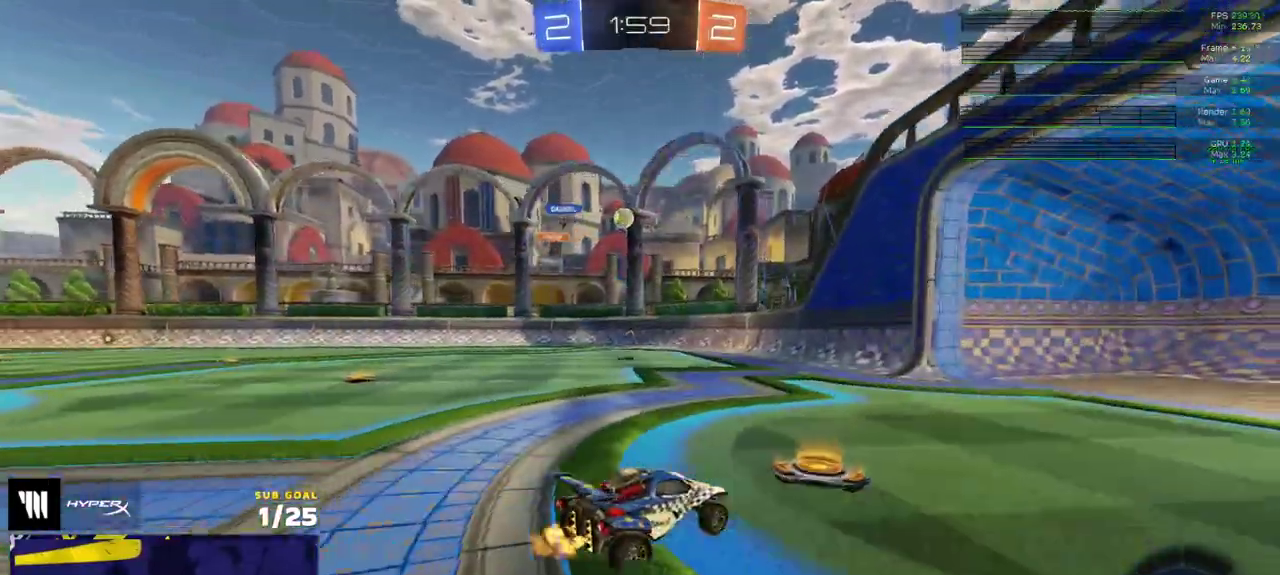
{"buttons": ["R2"], "left_stick": "left", "right_stick": "center", "events": [[183, "left_stick", "left"]]}
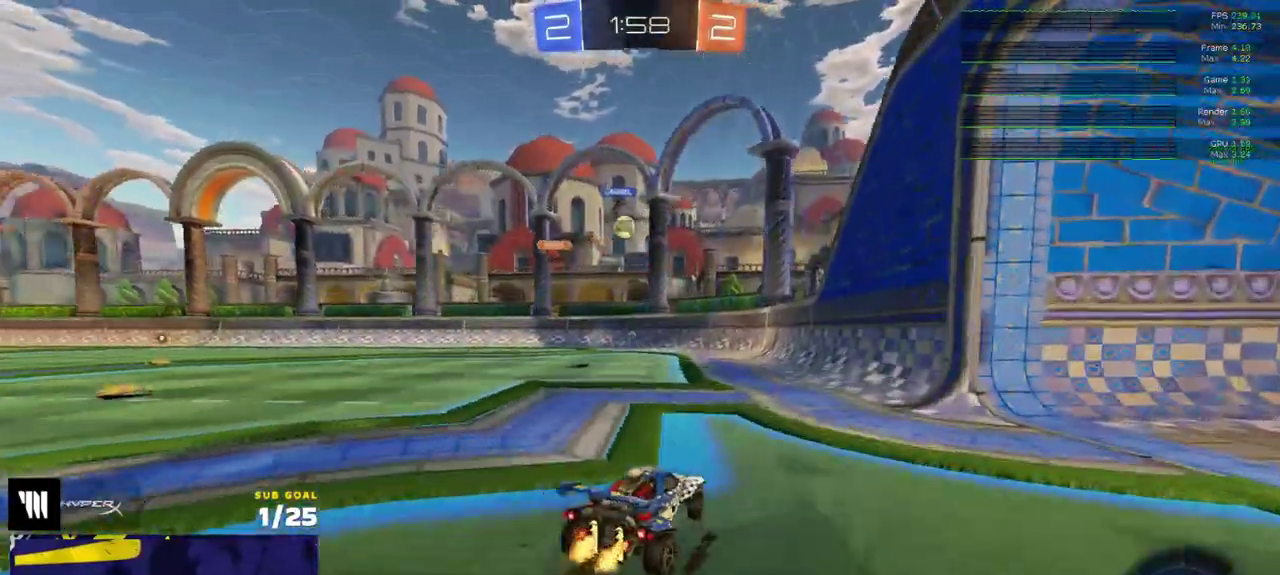
{"buttons": ["R2"], "left_stick": "center", "right_stick": "center", "events": [[200, "left_stick", "center"]]}
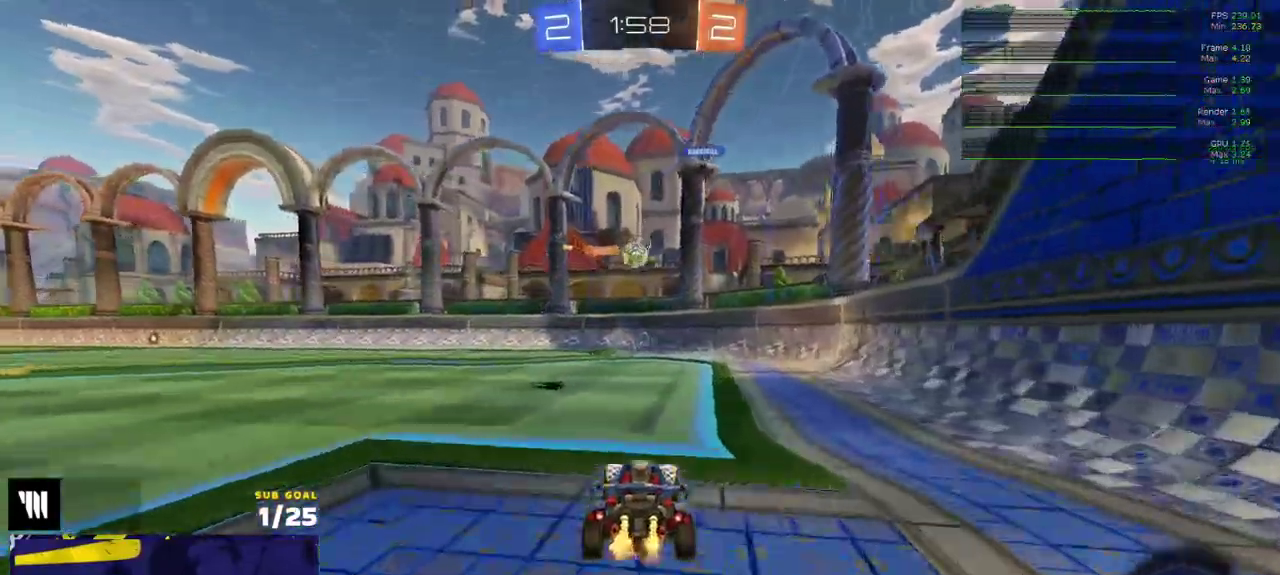
{"buttons": ["R2"], "left_stick": "left", "right_stick": "center", "events": [[133, "left_stick", "right"], [250, "left_stick", "center"], [383, "left_stick", "left"]]}
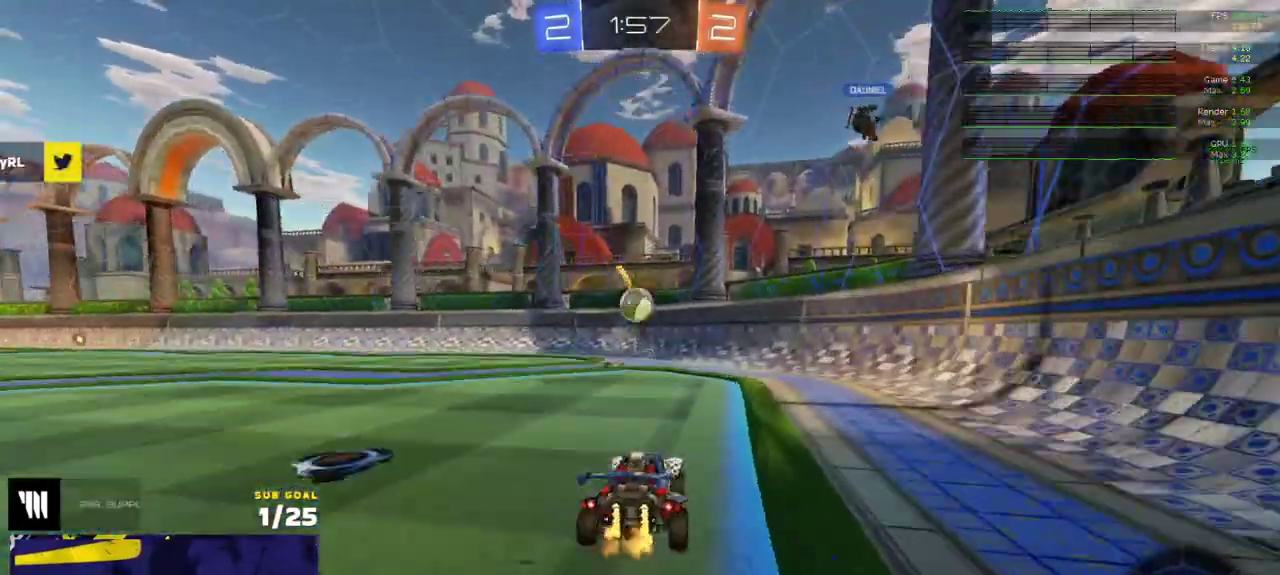
{"buttons": ["A", "L1", "L3"], "left_stick": "right", "right_stick": "center"}
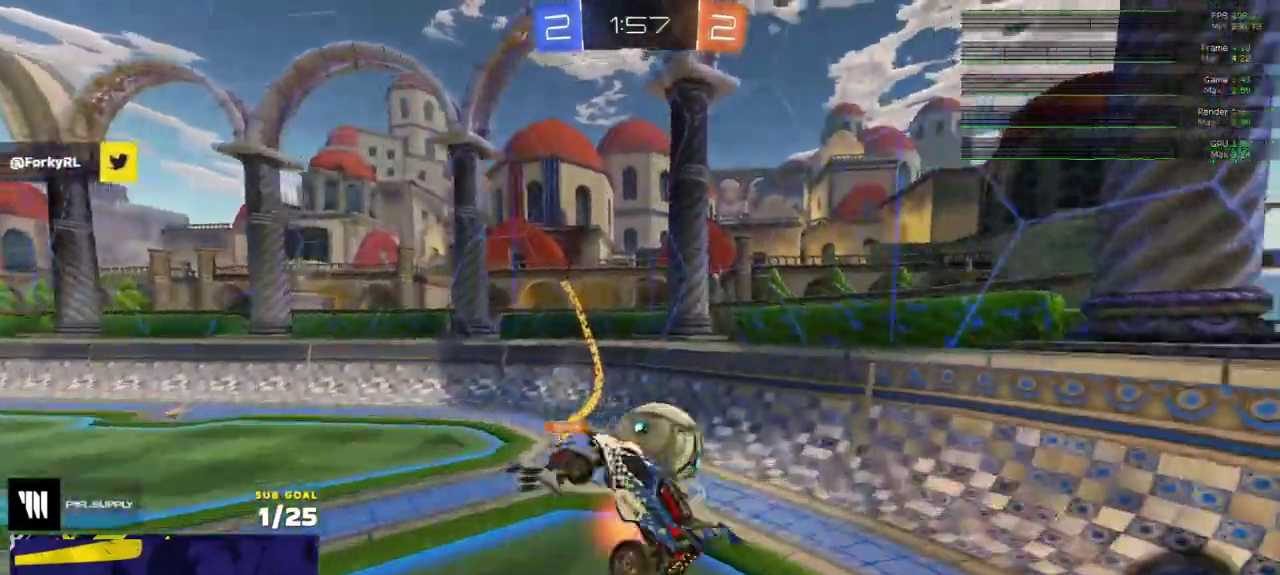
{"buttons": ["R2"], "left_stick": "down-left", "right_stick": "center"}
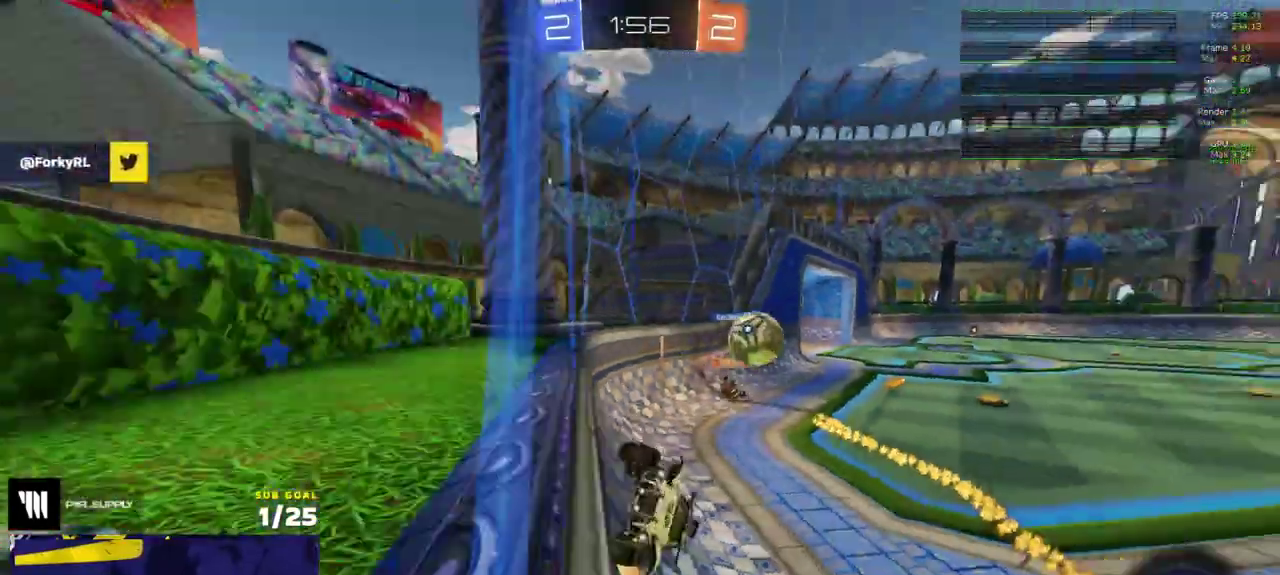
{"buttons": ["X", "R2"], "left_stick": "down-left", "right_stick": "center", "events": [[233, "X", "down"], [317, "X", "up"], [450, "X", "down"]]}
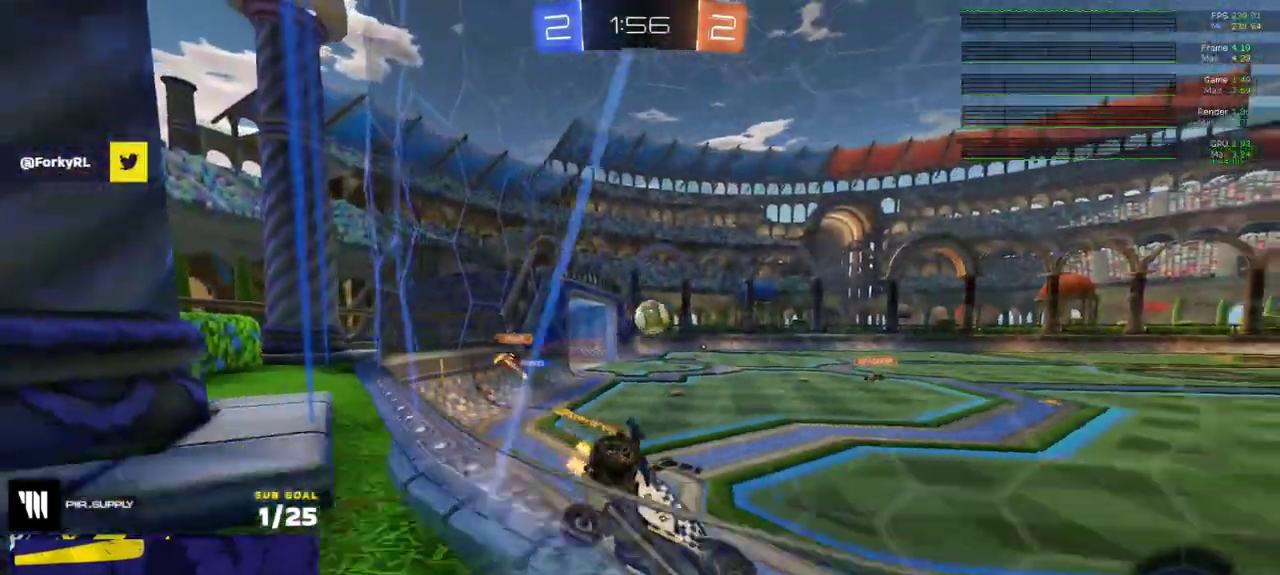
{"buttons": ["R2"], "left_stick": "left", "right_stick": "center", "events": [[17, "X", "up"], [33, "left_stick", "left"], [117, "X", "down"], [167, "X", "up"]]}
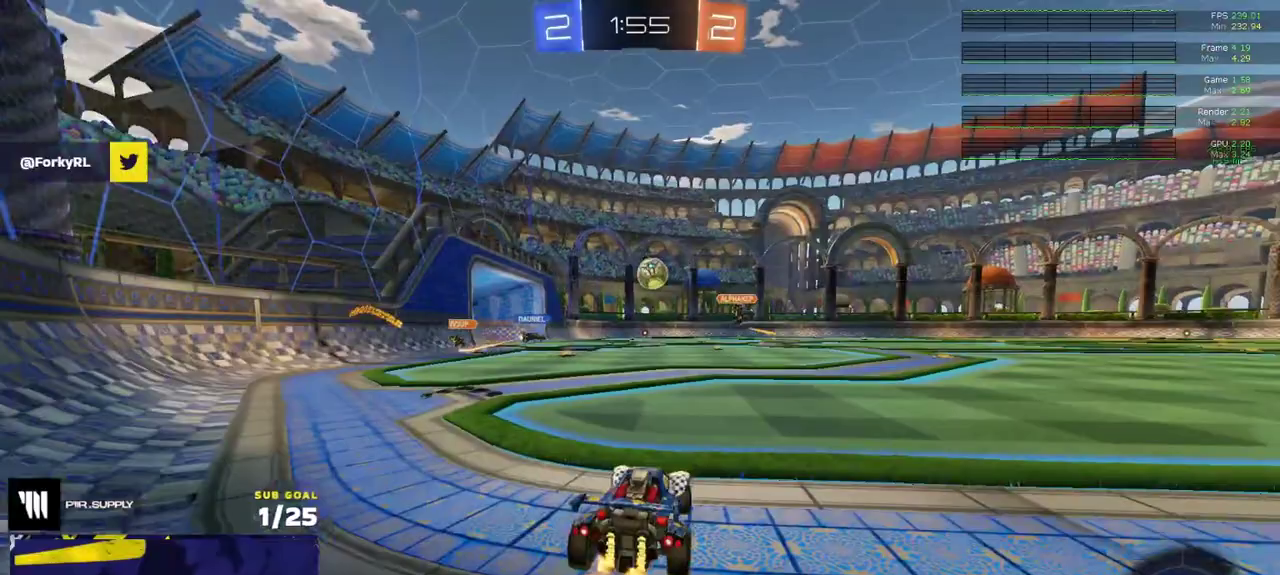
{"buttons": ["R2"], "left_stick": "left", "right_stick": "center", "events": [[100, "left_stick", "center"], [467, "left_stick", "left"]]}
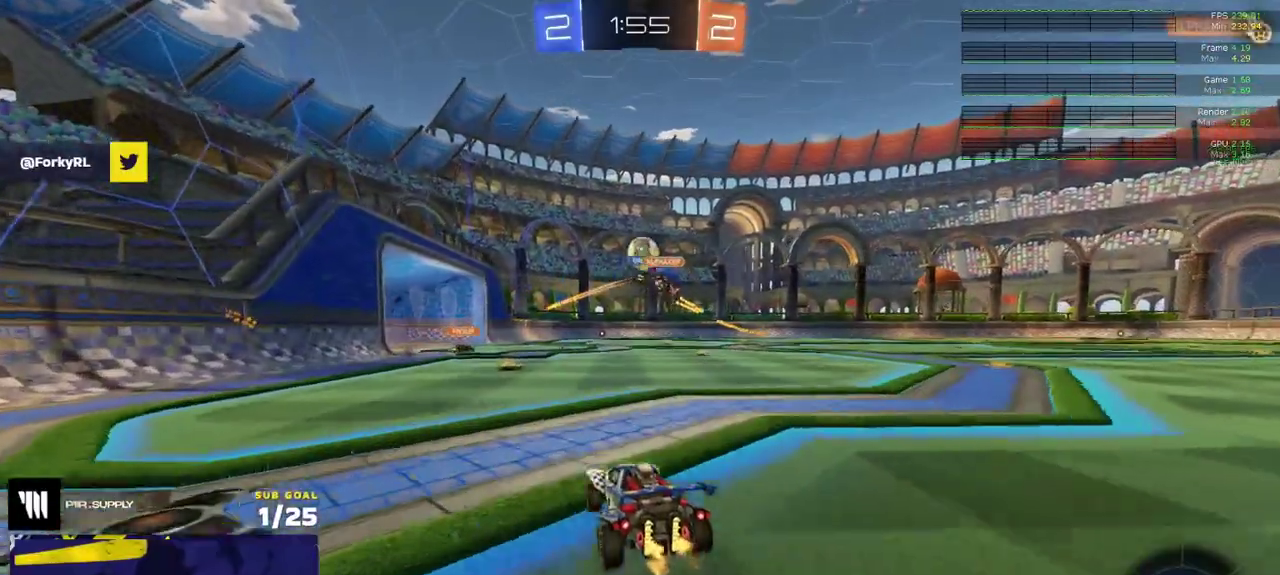
{"buttons": ["A", "R1", "R2", "L3"], "left_stick": "up", "right_stick": "center"}
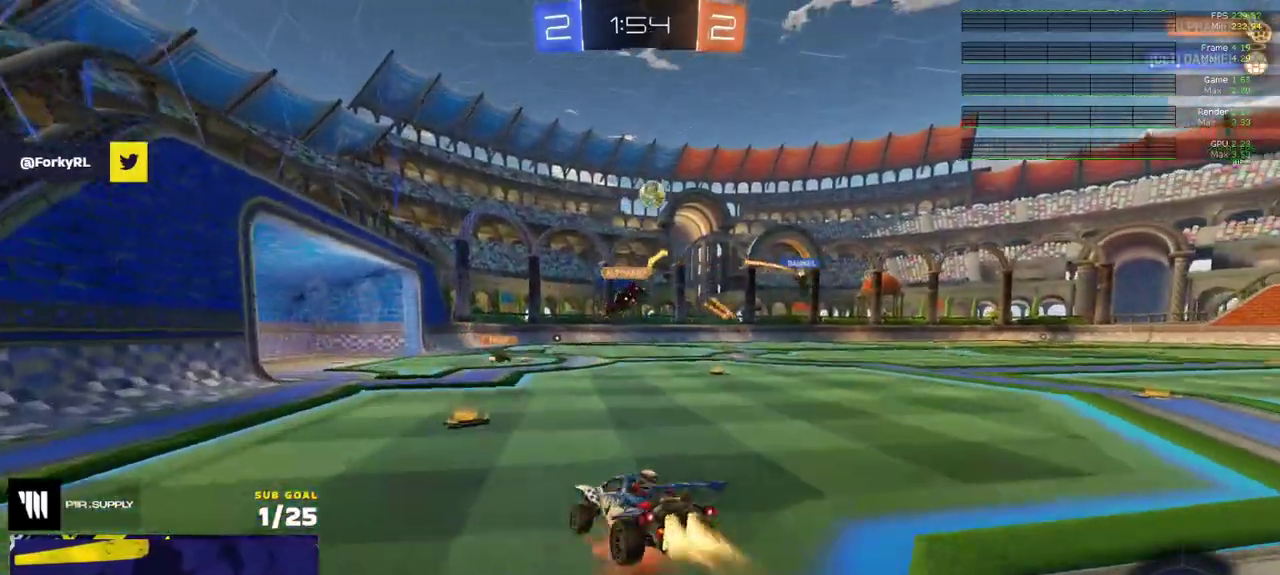
{"buttons": ["R2", "L3"], "left_stick": "down-right", "right_stick": "center", "events": [[50, "A", "up"], [67, "R2", "up"], [100, "left_stick", "down"], [167, "left_stick", "down-left"], [350, "left_stick", "down-right"], [450, "R2", "down"], [500, "R1", "up"]]}